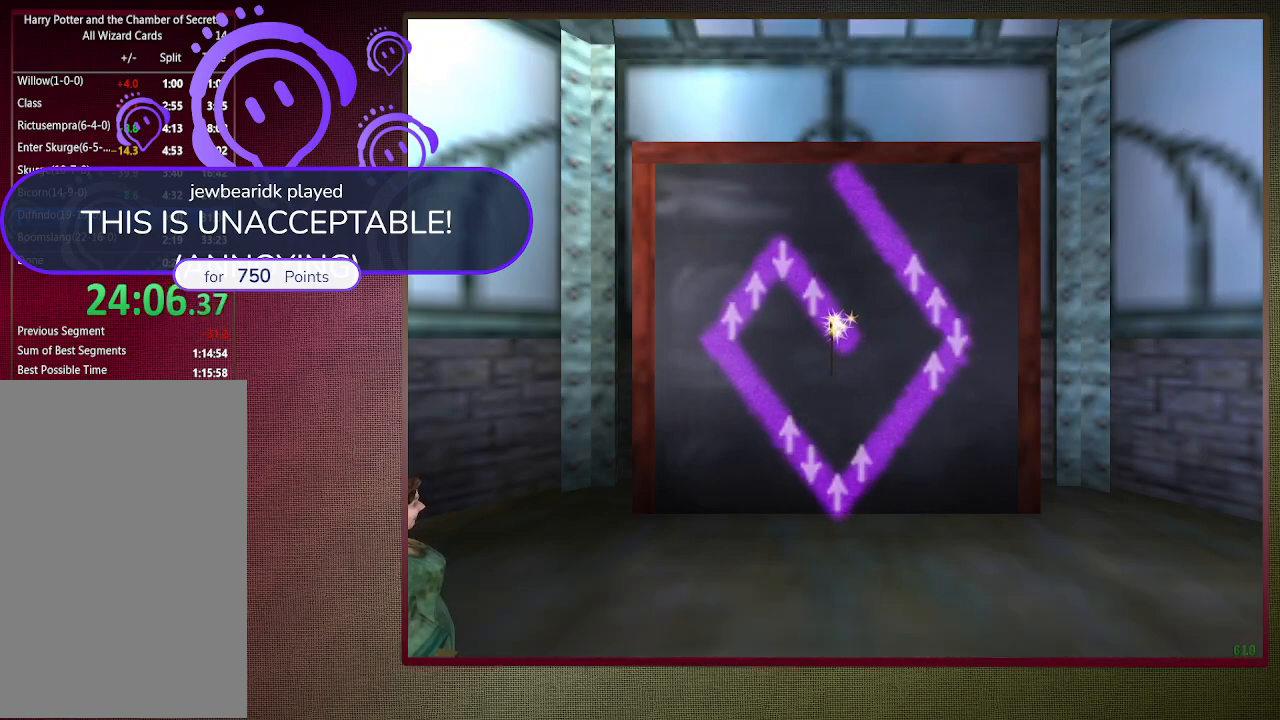
Gameplay with keyboard and mouse; each line is a JSON object with the keys and mouse buttons held at the frame after it. "events" lists presses ("down") and releases ("up") of "1", "2", "3", "4", "a", "alt", "c", "ctrl", "d", "down", "e", "escape", "f1", "left", "q", "return", "right", "s", "shift", "space", "tab", "up", "v", "w", "x", "z", "mouse_left", "mouse_wheel" and "mouse_right" between this image and that frame as [ms after this image, input, new state], when the widget could be followed in between. "mouse_left", "mouse_wheel", "mouse_right" = the "left", "wheel", "right" buttons of the "mouse" list. No other keys are recorded. "wheel" means that the mouse wheel is clicked or scrolled. Mouse movement is not recorded.
{"keys": [], "mouse": [], "events": [[367, "up", "down"], [467, "up", "up"]]}
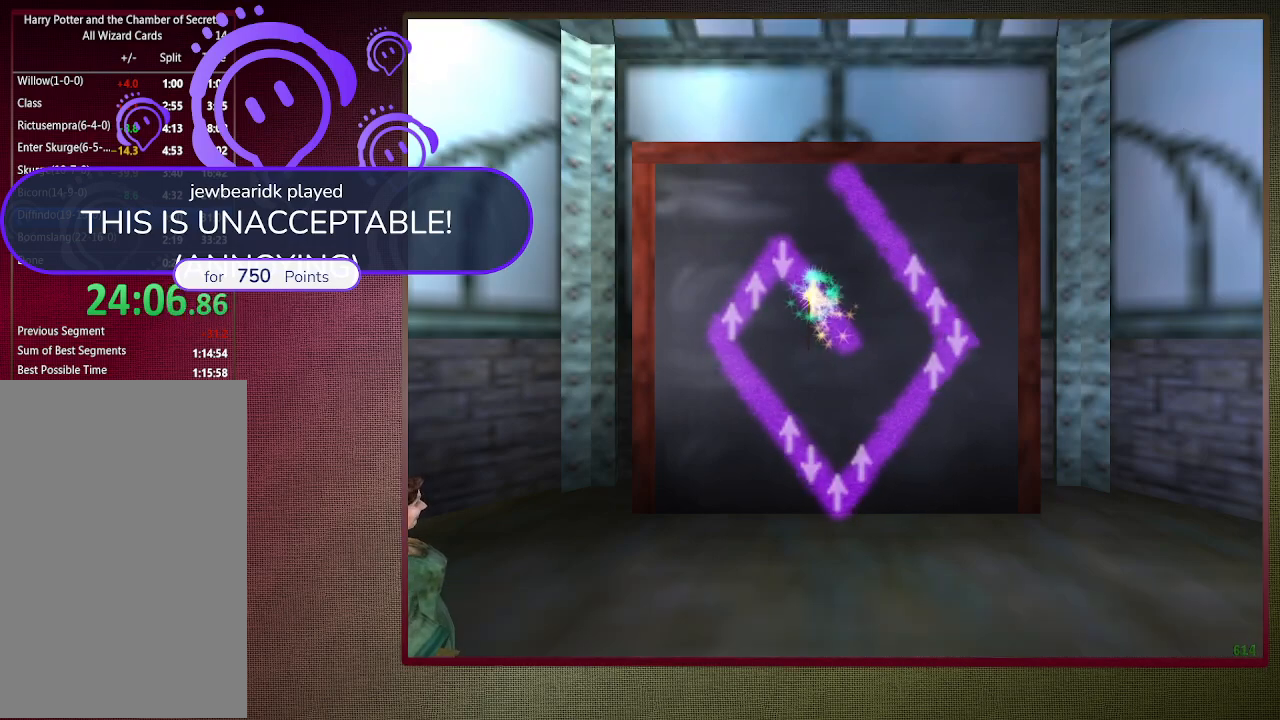
{"keys": [], "mouse": [], "events": []}
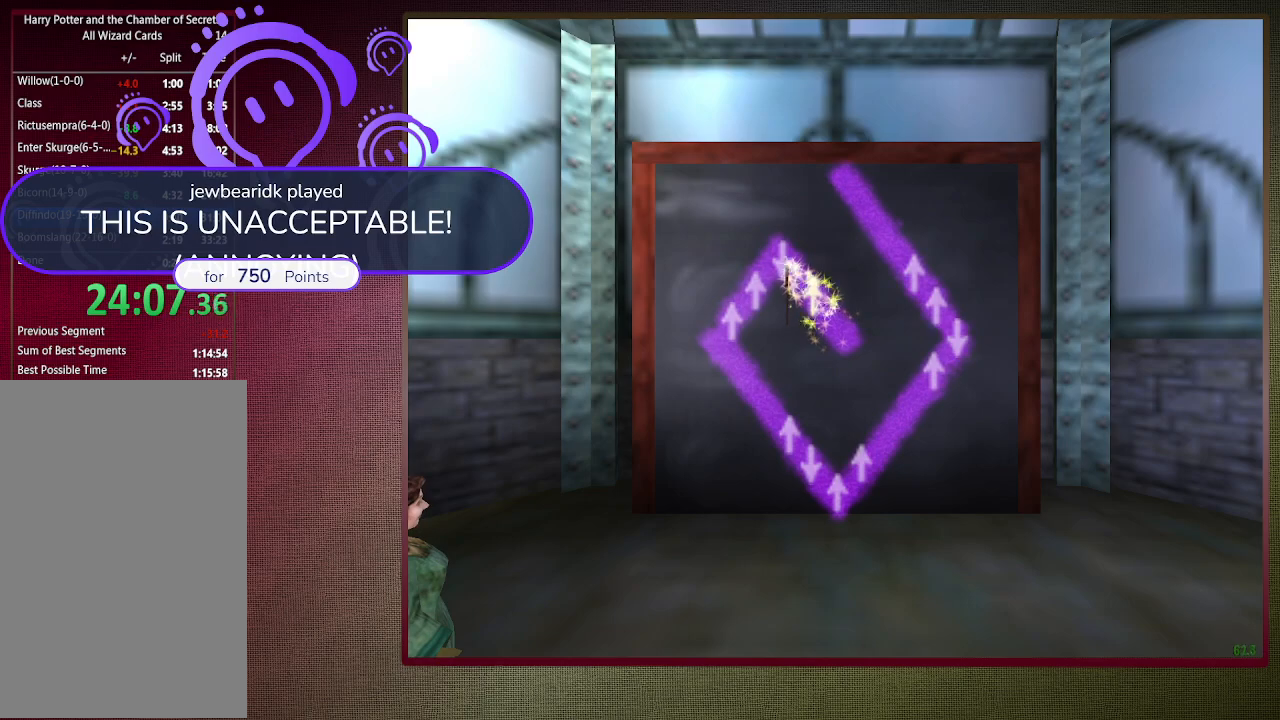
{"keys": [], "mouse": [], "events": [[67, "down", "down"], [167, "down", "up"]]}
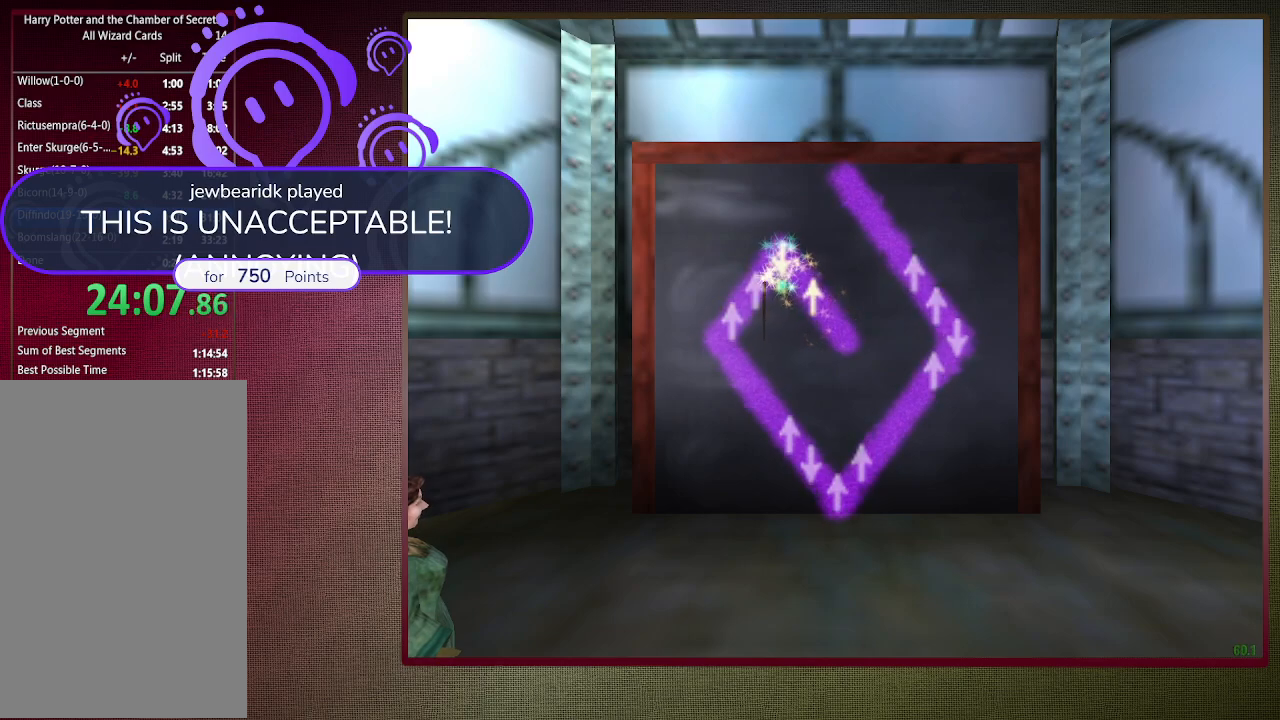
{"keys": [], "mouse": [], "events": [[217, "up", "down"], [333, "up", "up"]]}
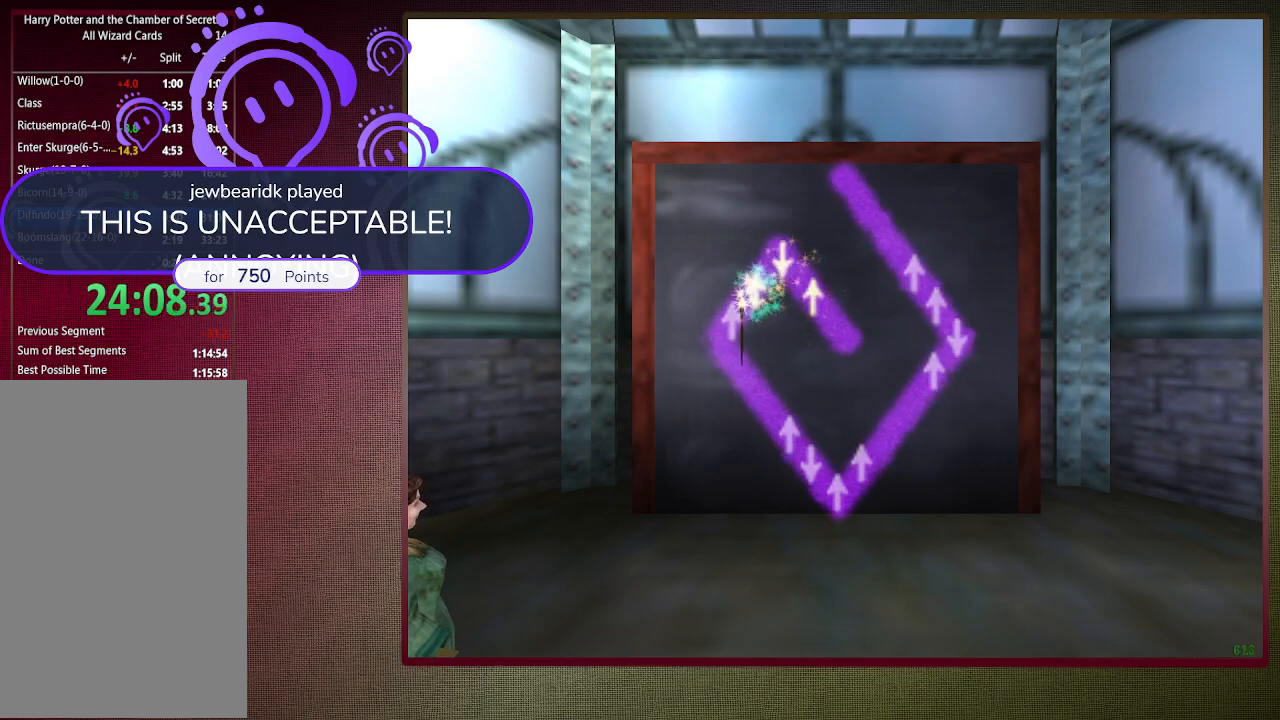
{"keys": [], "mouse": [], "events": [[300, "up", "down"], [433, "up", "up"]]}
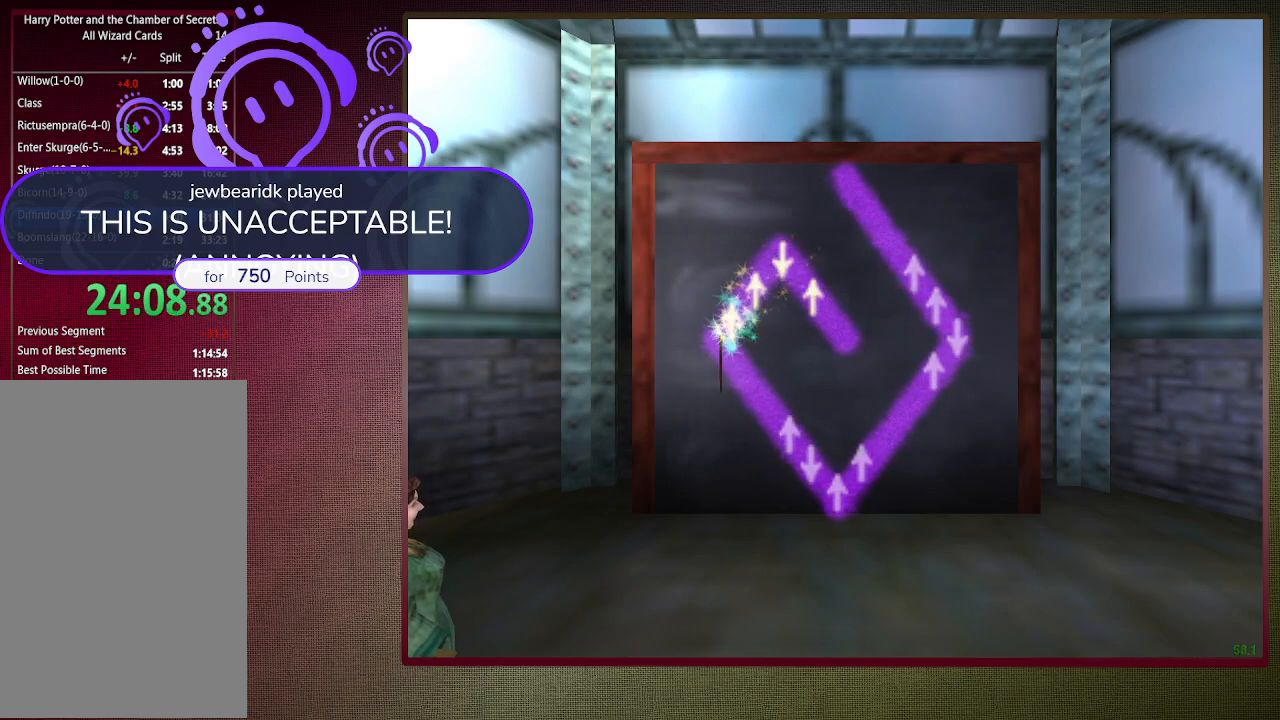
{"keys": [], "mouse": [], "events": []}
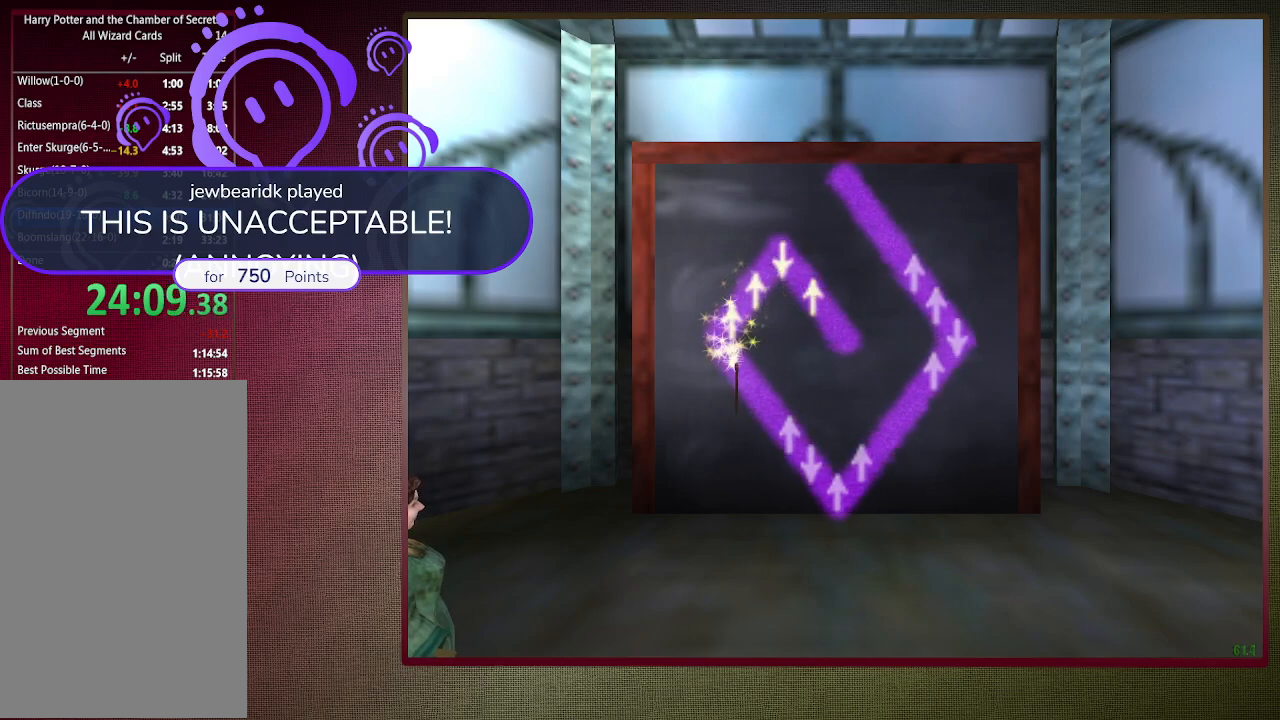
{"keys": [], "mouse": [], "events": []}
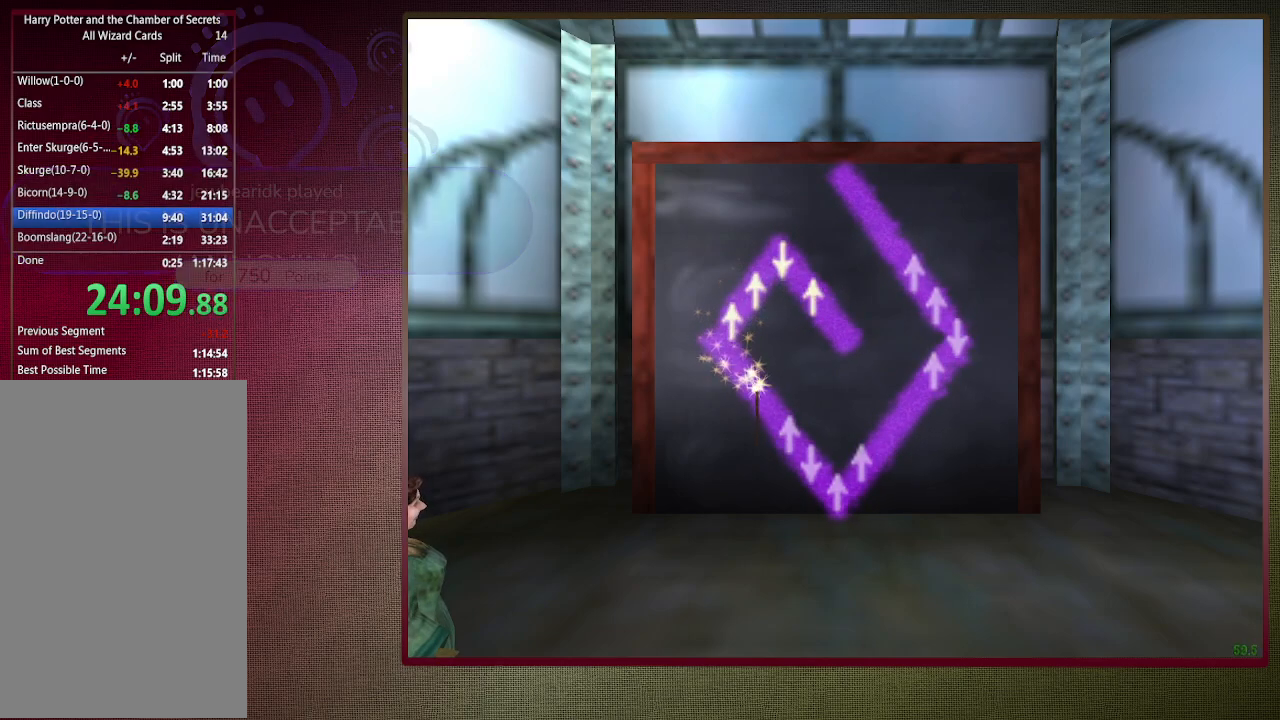
{"keys": [], "mouse": [], "events": []}
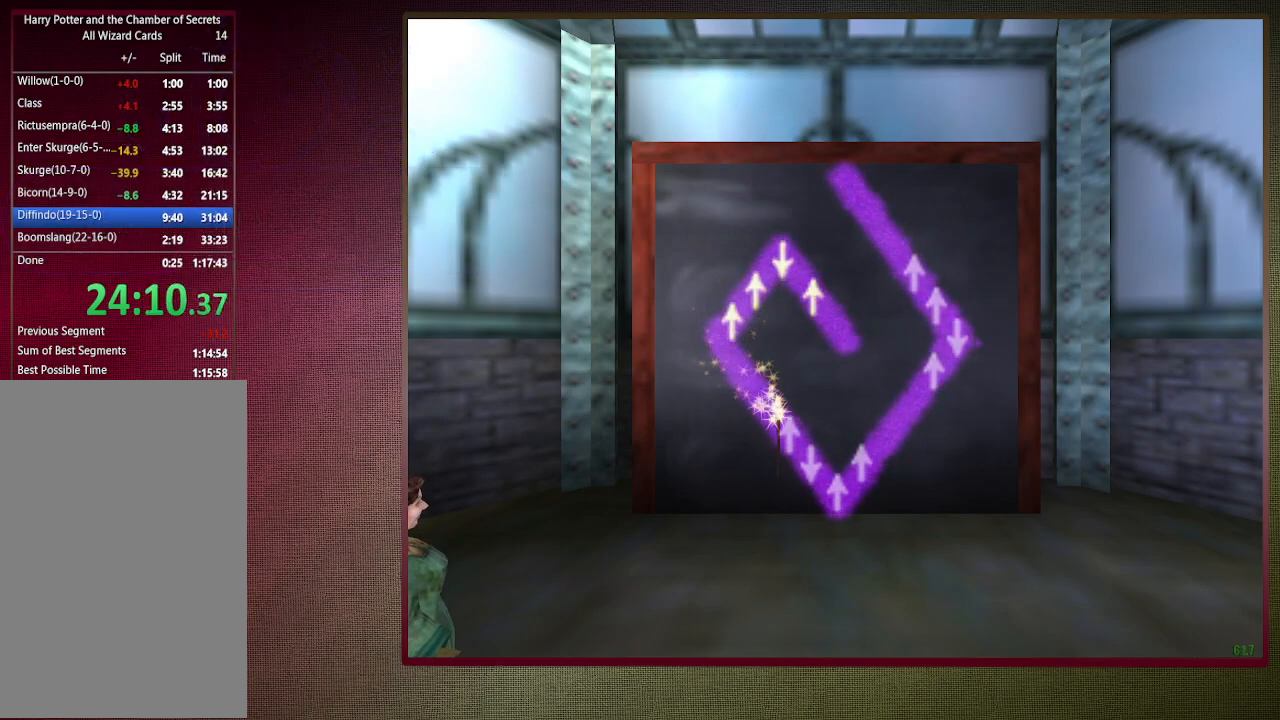
{"keys": [], "mouse": [], "events": [[317, "up", "down"], [400, "up", "up"]]}
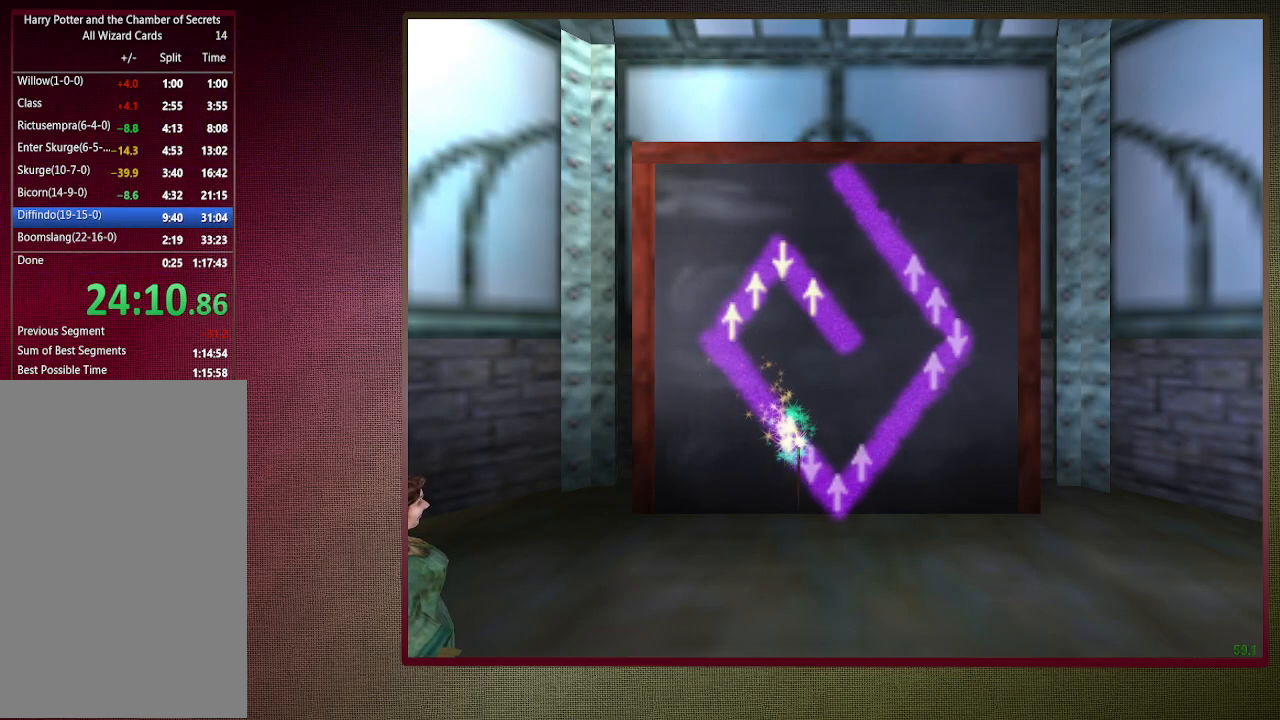
{"keys": [], "mouse": [], "events": [[367, "down", "down"], [467, "down", "up"]]}
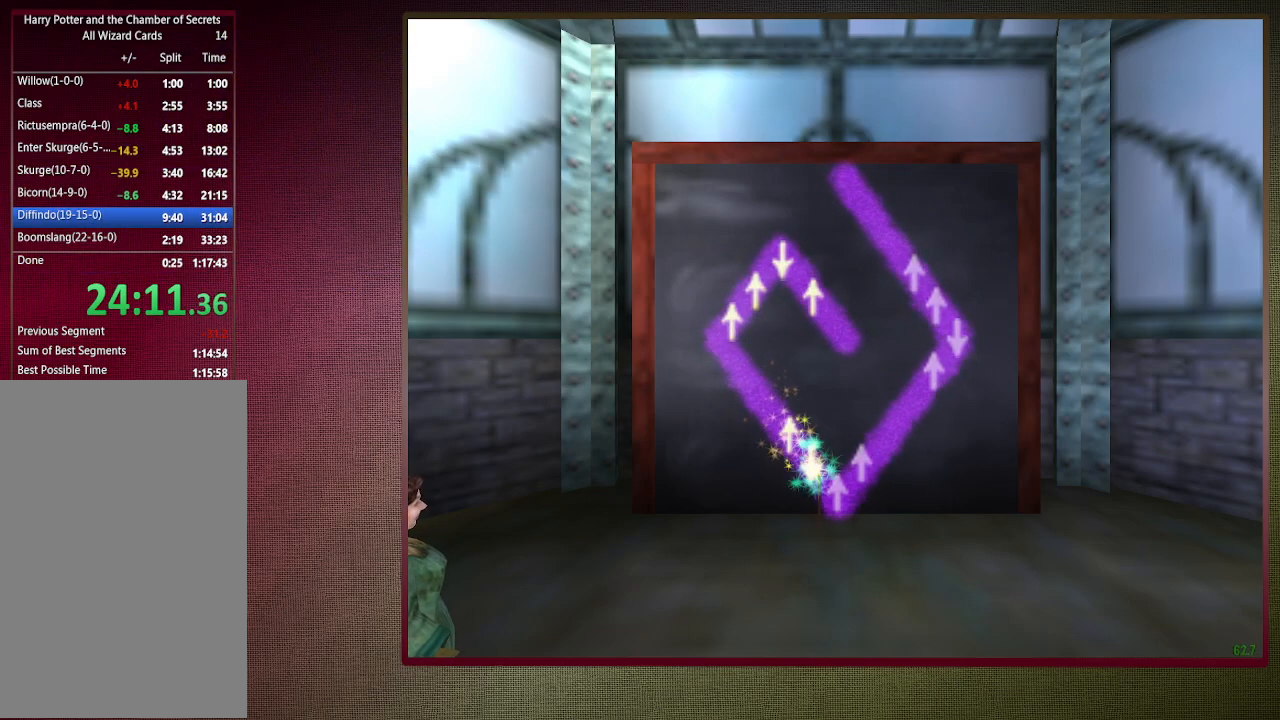
{"keys": ["up"], "mouse": [], "events": [[433, "up", "down"]]}
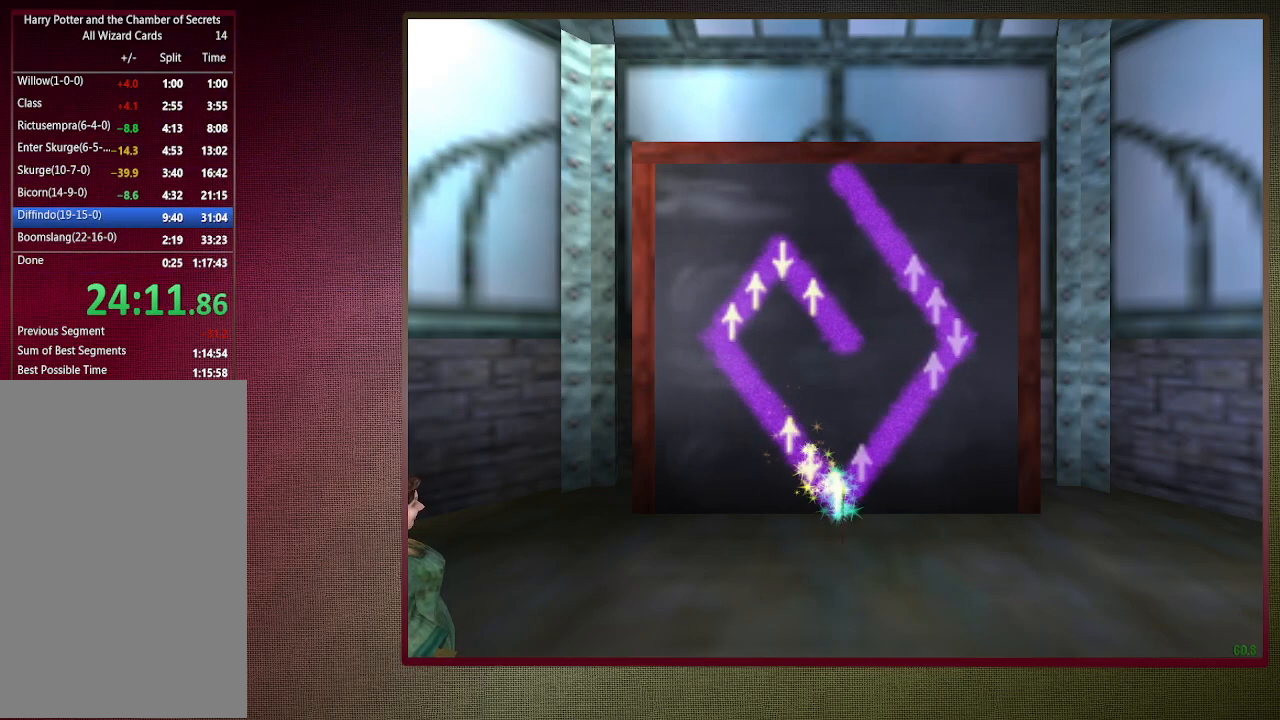
{"keys": ["up"], "mouse": [], "events": [[67, "up", "up"], [450, "up", "down"]]}
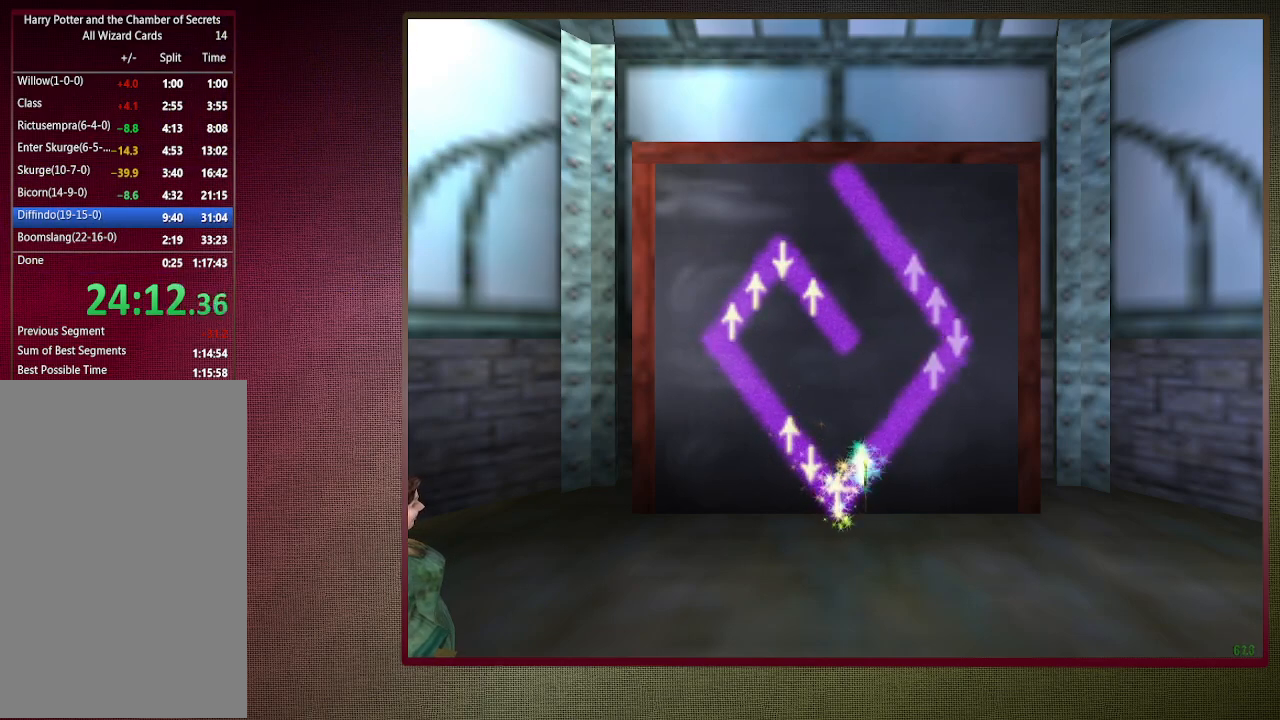
{"keys": [], "mouse": [], "events": [[83, "up", "up"]]}
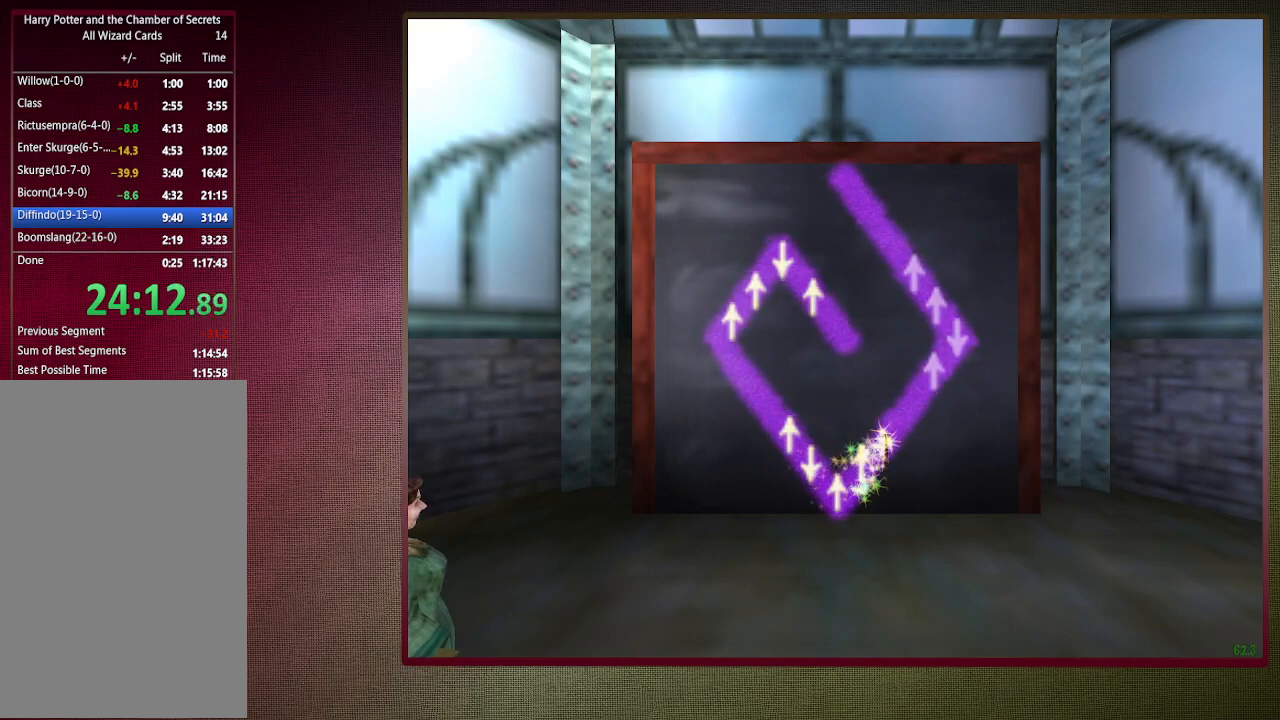
{"keys": [], "mouse": [], "events": []}
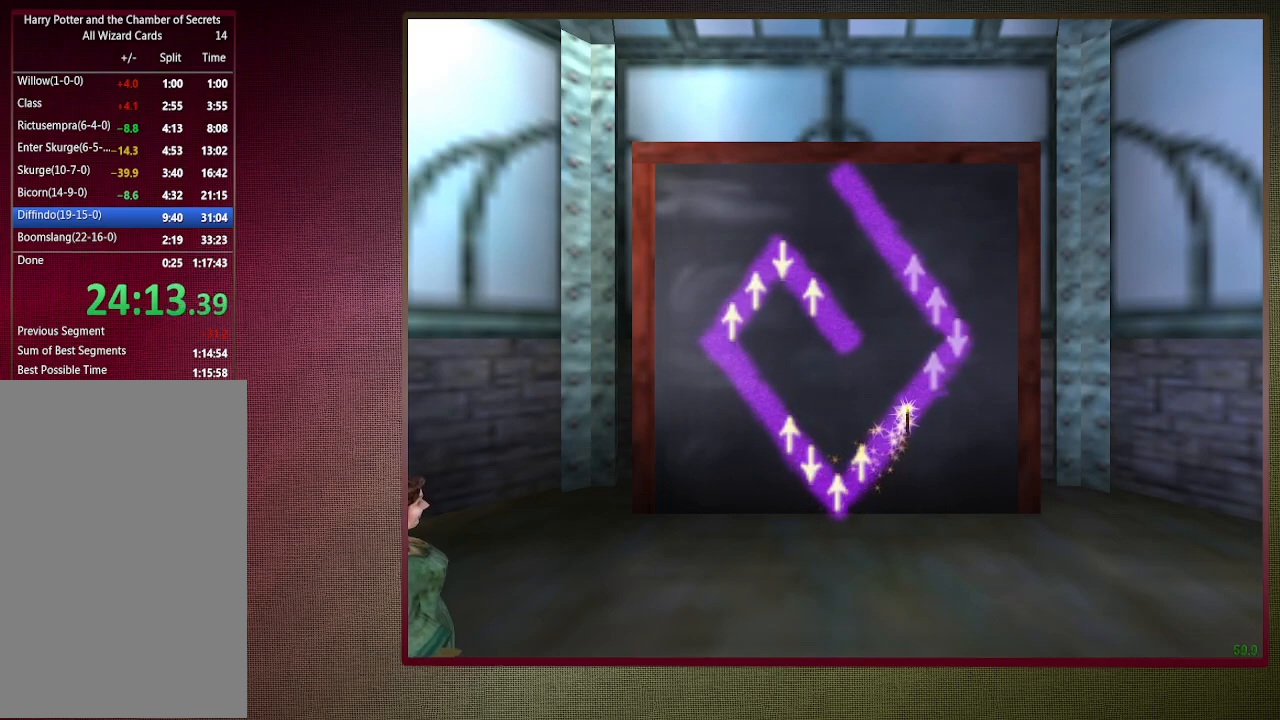
{"keys": [], "mouse": [], "events": []}
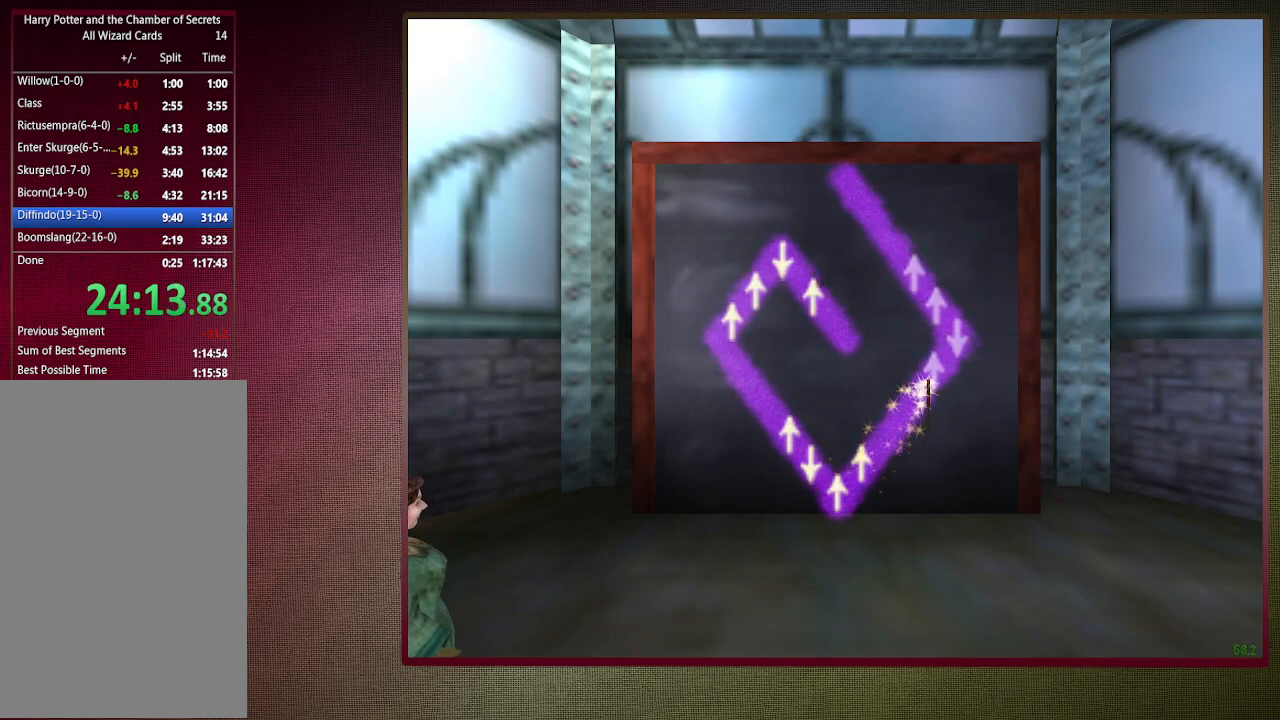
{"keys": [], "mouse": [], "events": [[100, "up", "down"], [200, "up", "up"]]}
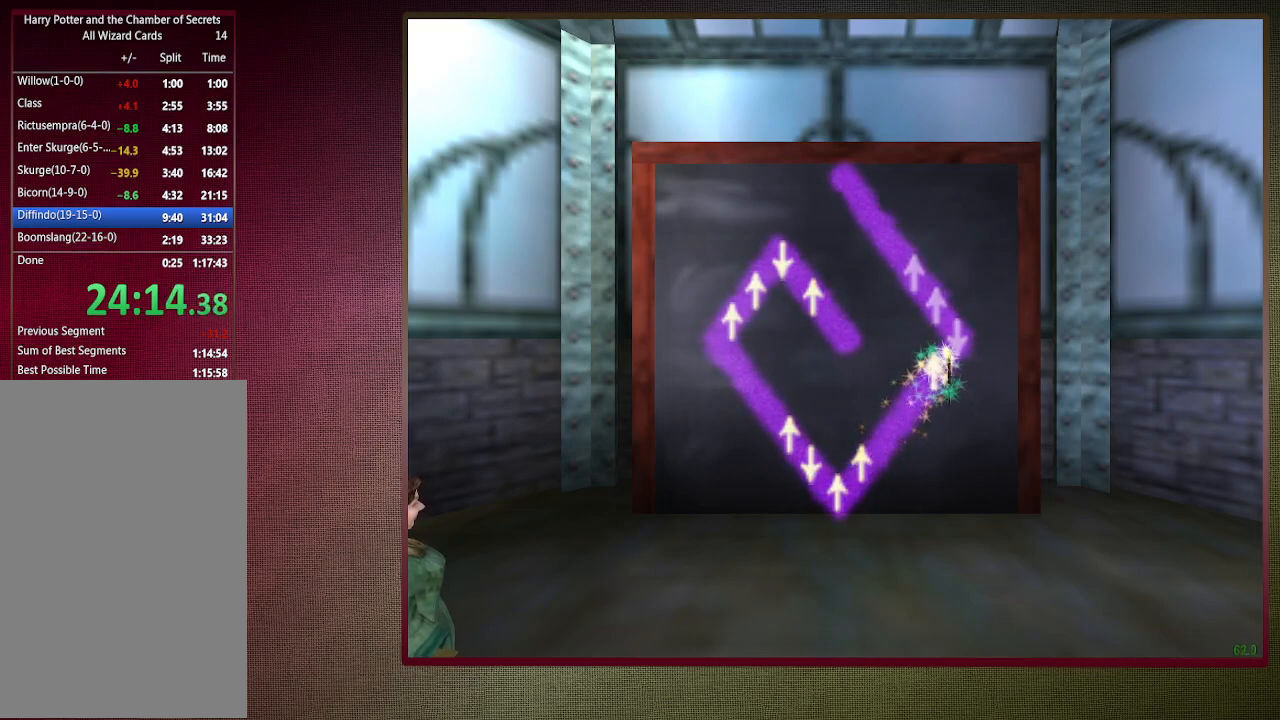
{"keys": [], "mouse": [], "events": [[217, "down", "down"], [317, "down", "up"]]}
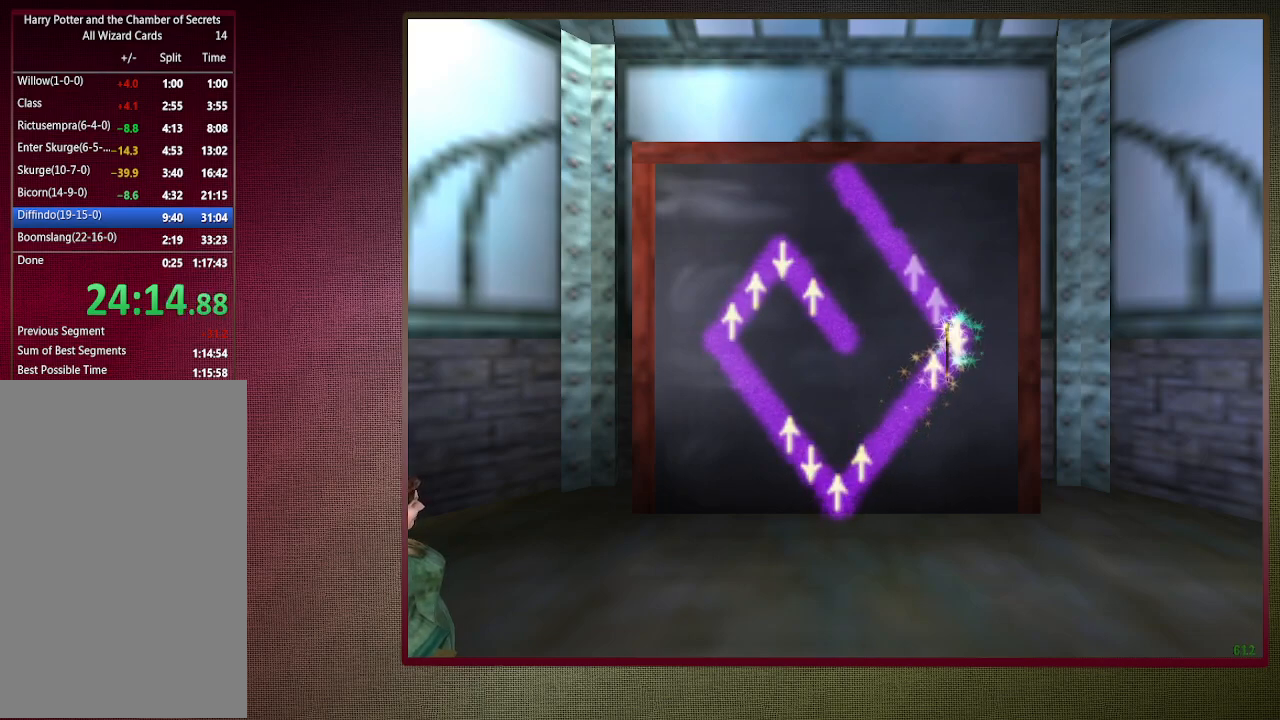
{"keys": [], "mouse": [], "events": [[267, "up", "down"], [367, "up", "up"]]}
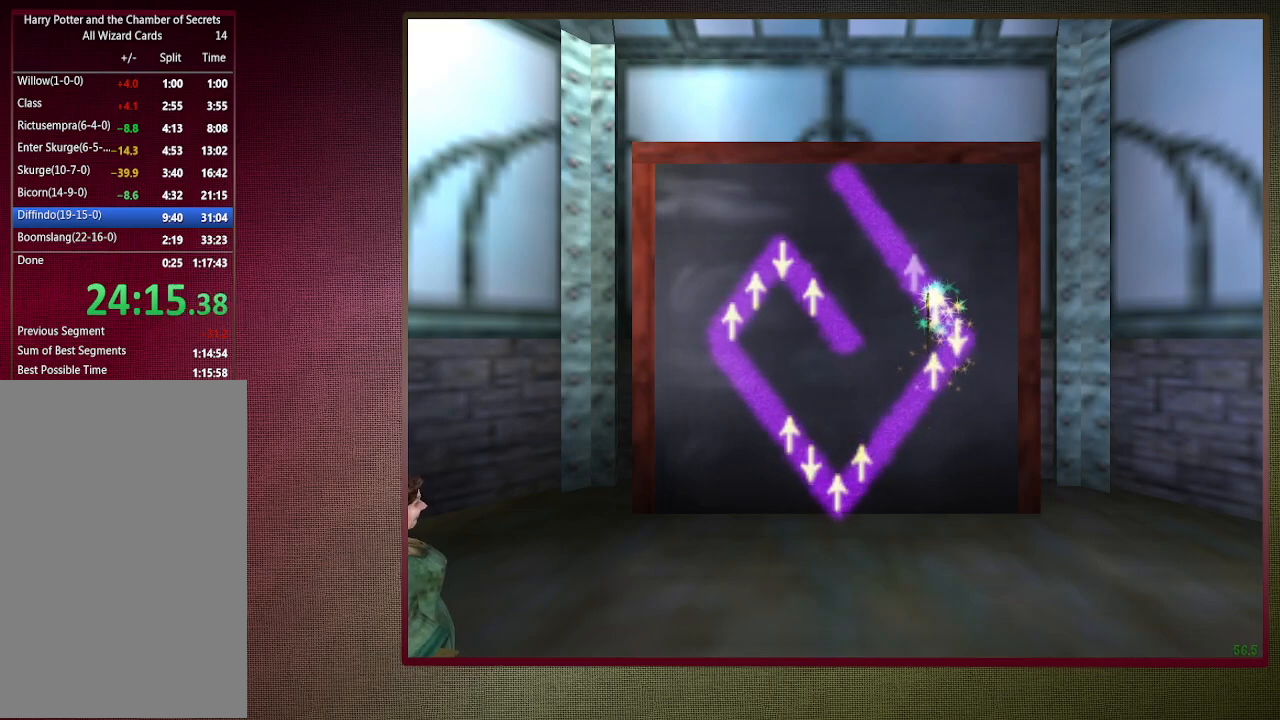
{"keys": [], "mouse": [], "events": [[300, "up", "down"], [433, "up", "up"]]}
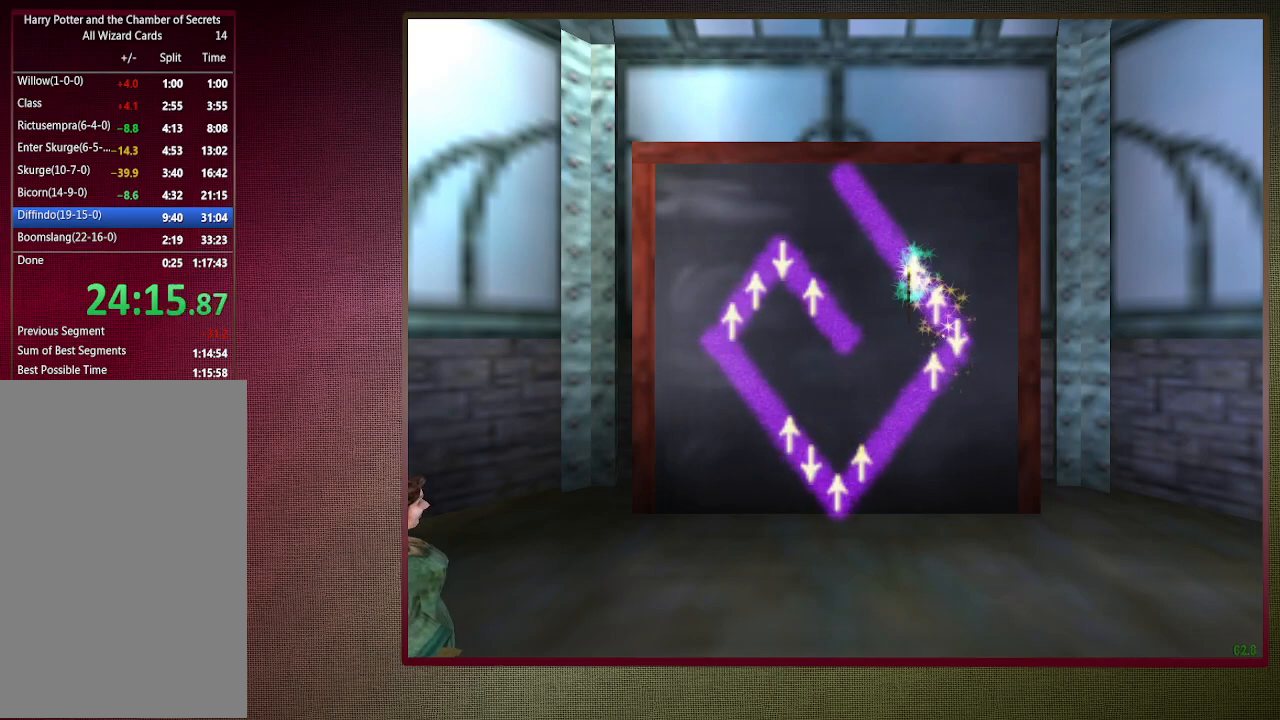
{"keys": [], "mouse": [], "events": []}
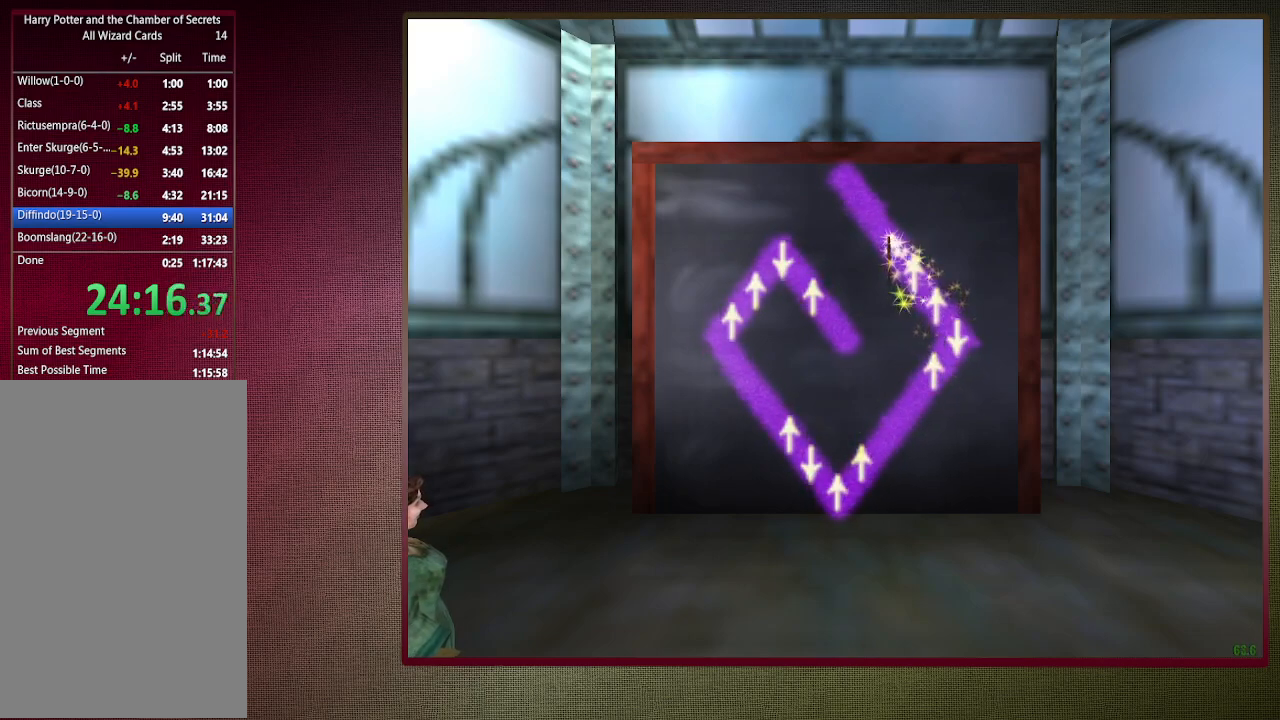
{"keys": [], "mouse": [], "events": []}
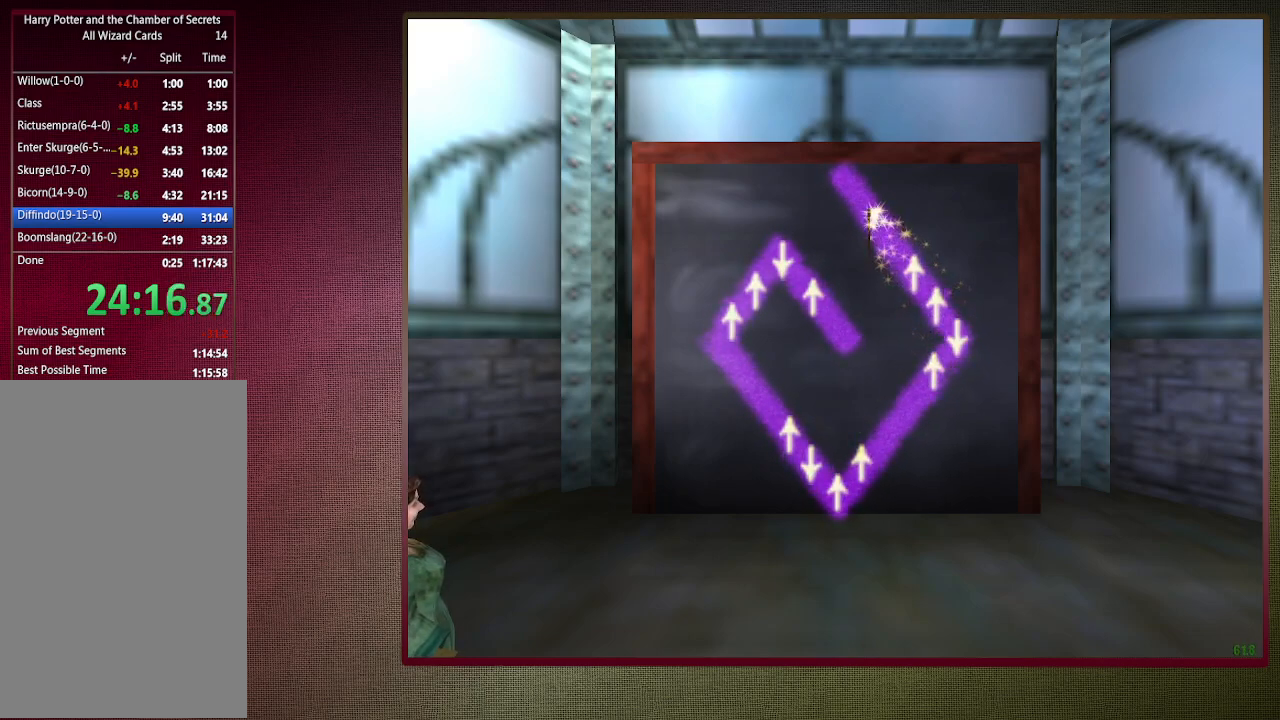
{"keys": [], "mouse": [], "events": []}
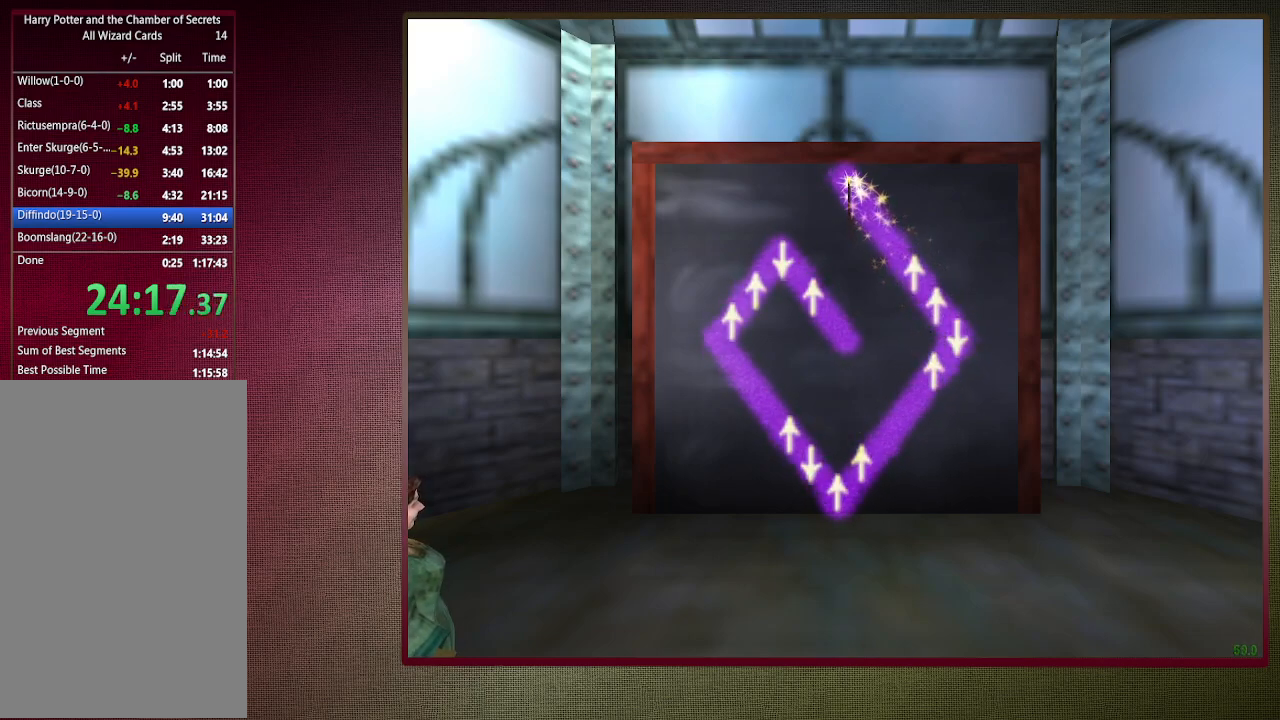
{"keys": [], "mouse": [], "events": [[400, "escape", "down"], [500, "escape", "up"]]}
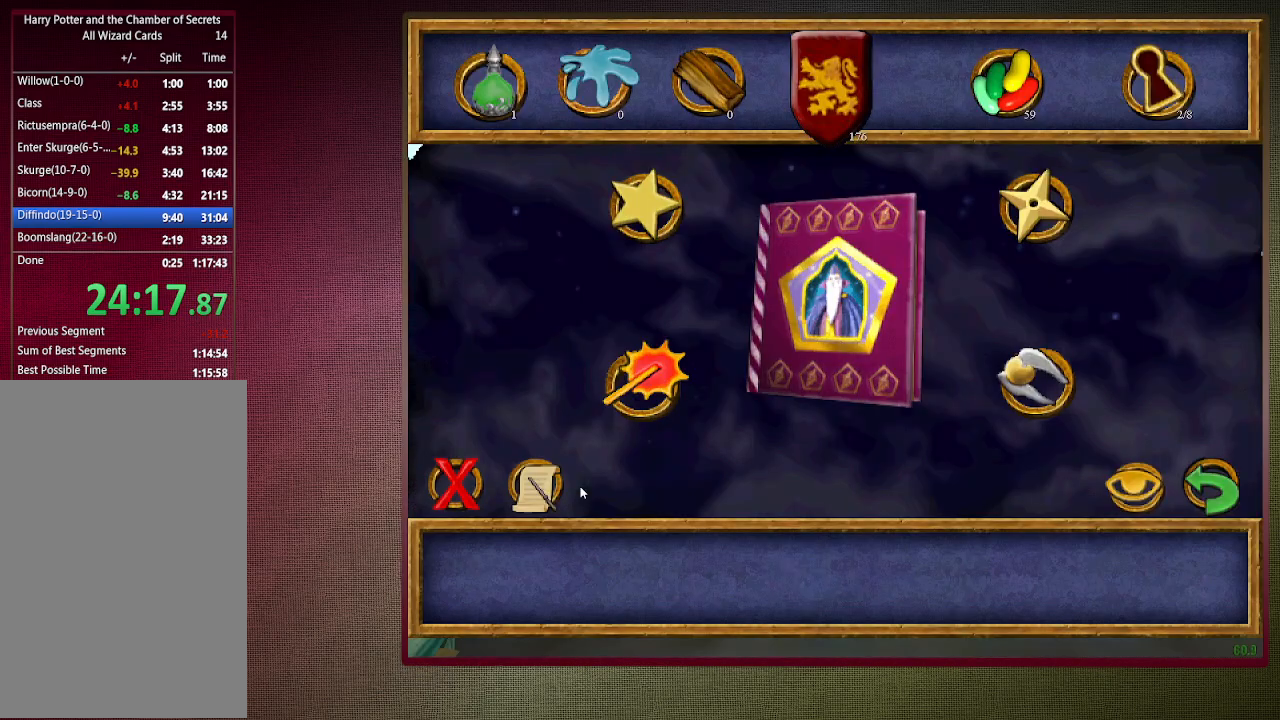
{"keys": [], "mouse": [], "events": [[33, "f1", "down"], [83, "f1", "up"]]}
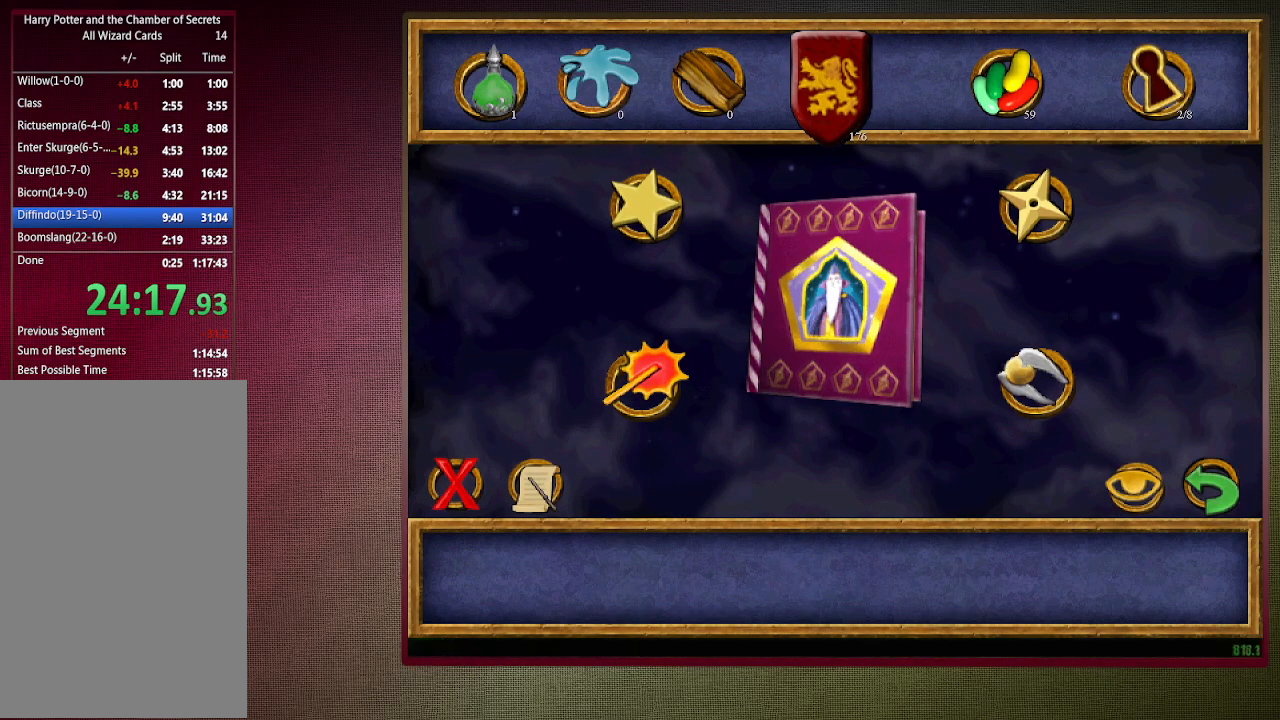
{"keys": [], "mouse": ["left"], "events": [[433, "mouse_left", "down"]]}
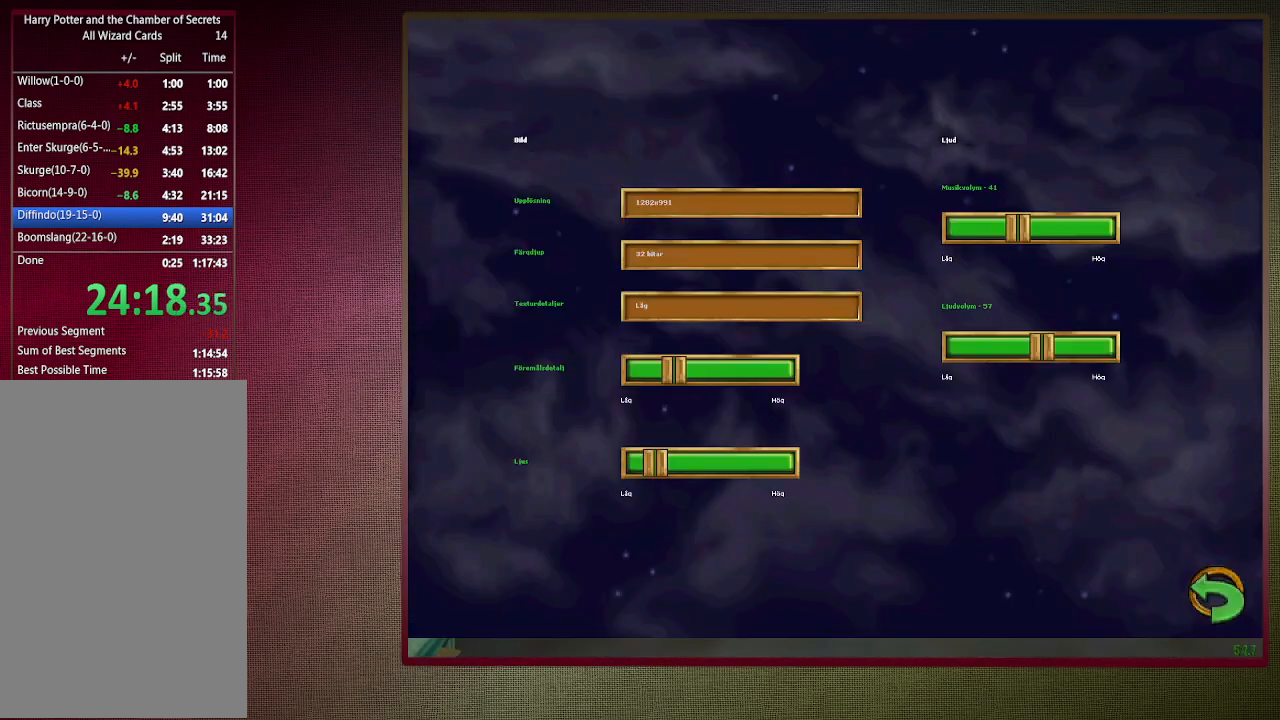
{"keys": [], "mouse": [], "events": [[33, "mouse_left", "up"]]}
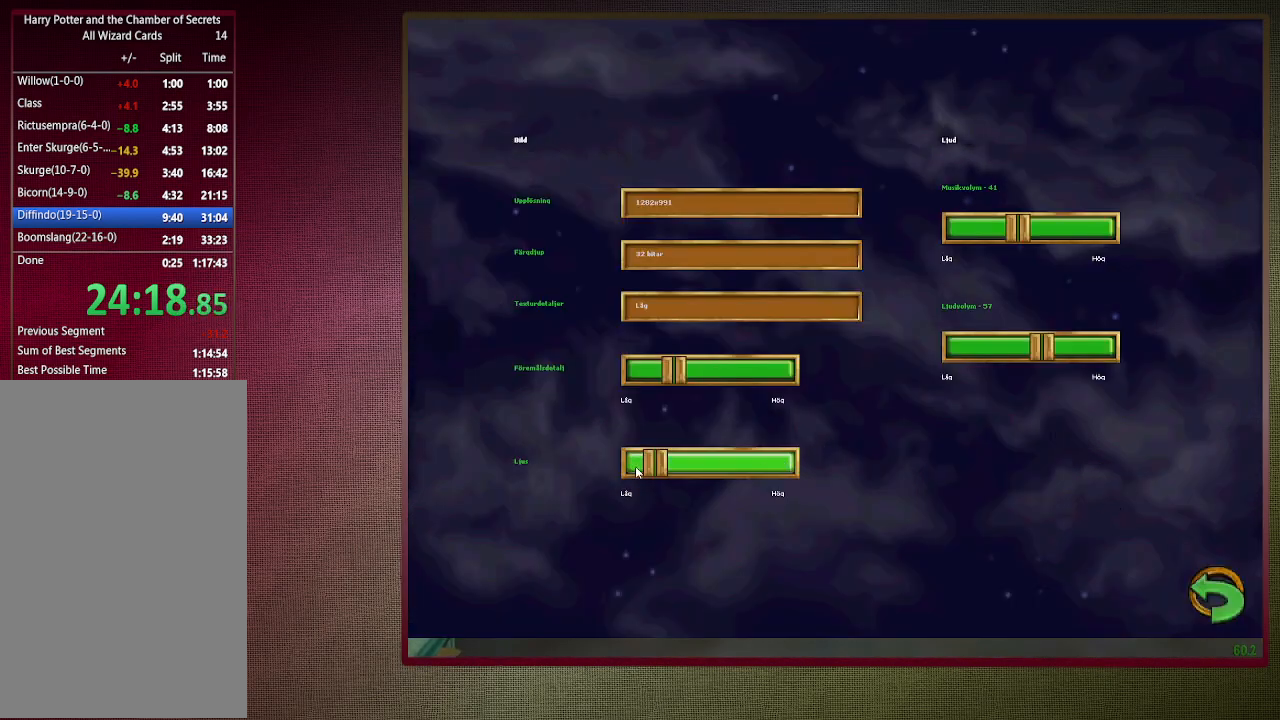
{"keys": [], "mouse": [], "events": [[267, "mouse_left", "down"], [467, "mouse_left", "up"]]}
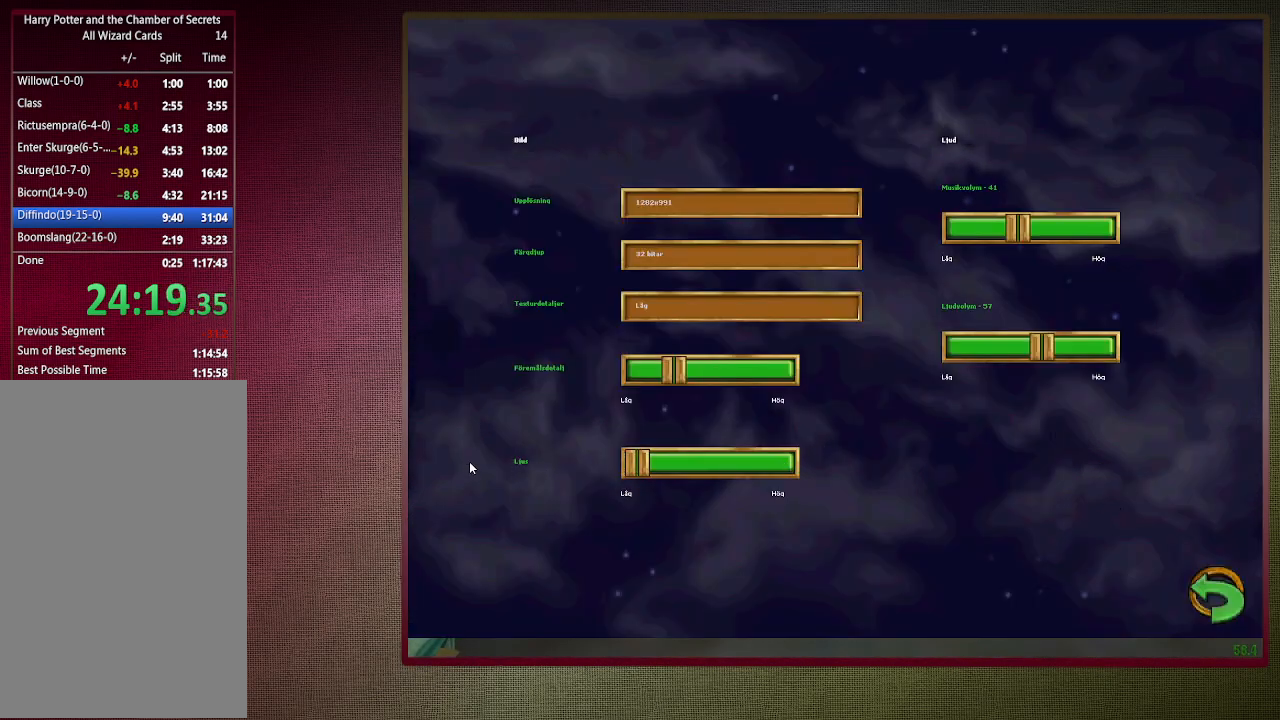
{"keys": [], "mouse": [], "events": [[250, "escape", "down"], [300, "escape", "up"]]}
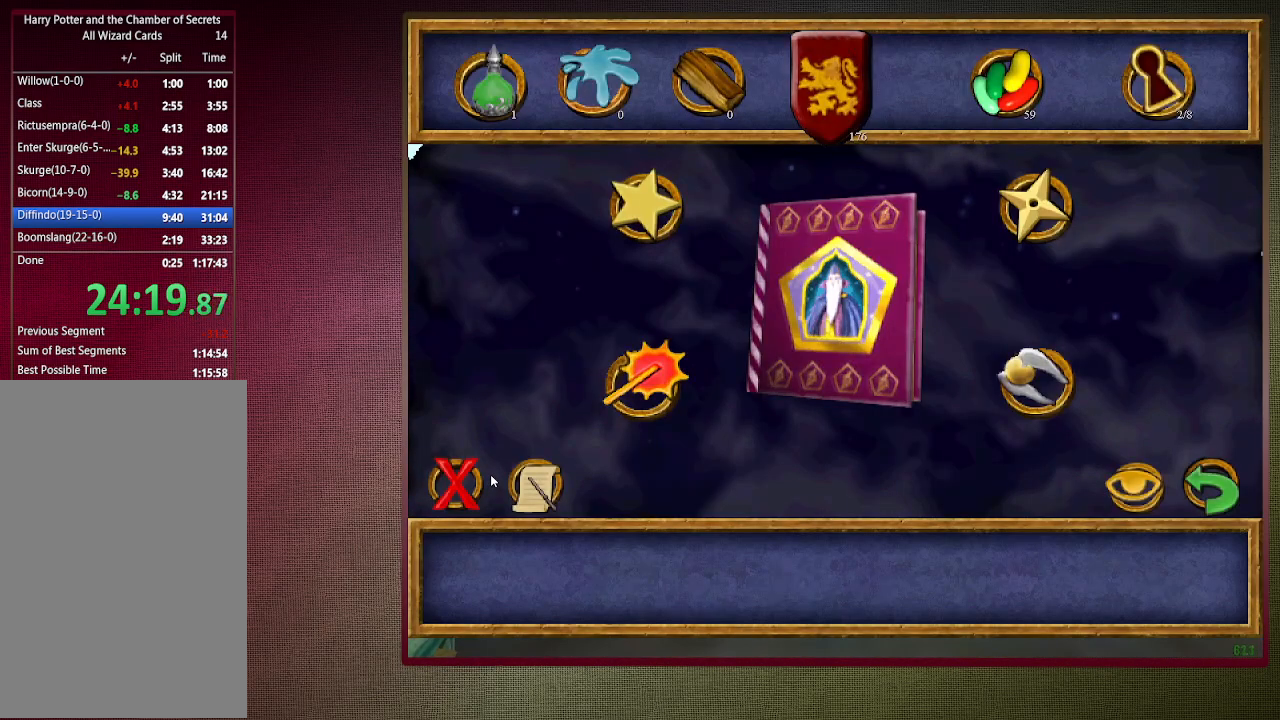
{"keys": [], "mouse": [], "events": [[67, "escape", "down"], [183, "escape", "up"]]}